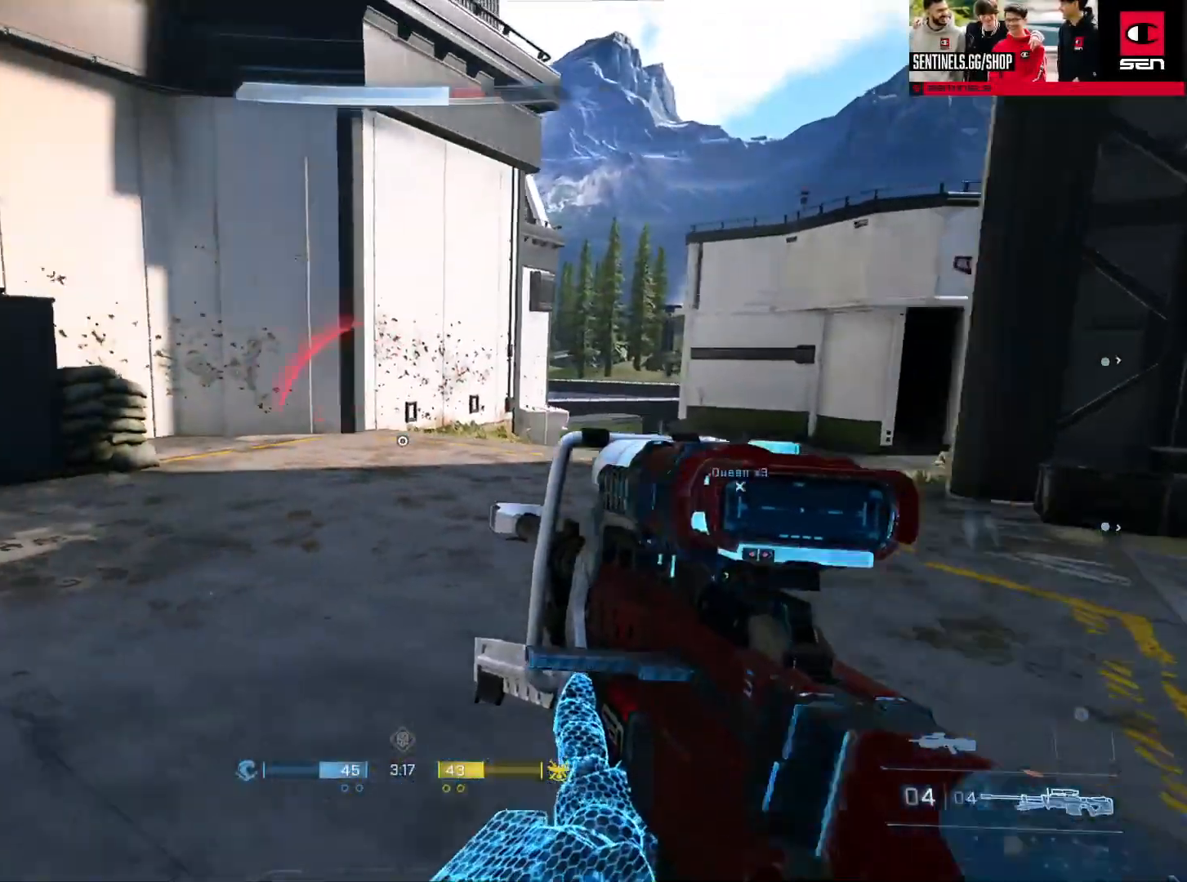
Gameplay with a controller (Xbox layout); each line is a JSON object with the inputs held at the frame after it. "events" lists button and stick changes between this image and that frame as [ms after this image, input, new state], when the widget could be followed in between.
{"buttons": [], "left_stick": "left", "right_stick": "center", "events": [[67, "left_stick", "up-left"], [184, "left_stick", "right"], [284, "left_stick", "down"], [284, "right_stick", "up"], [401, "right_stick", "center"], [451, "left_stick", "center"], [501, "left_stick", "left"]]}
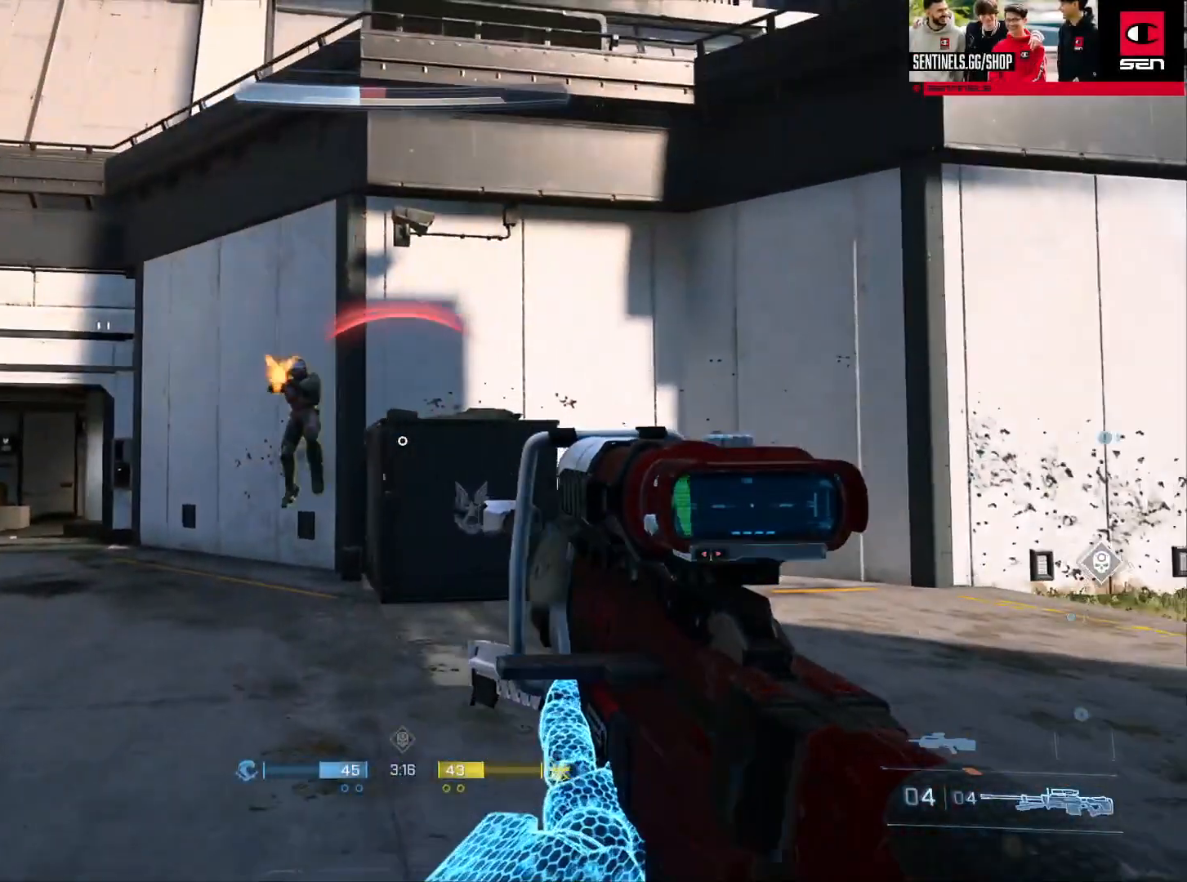
{"buttons": [], "left_stick": "right", "right_stick": "left", "events": [[150, "right_stick", "down-left"], [200, "L3", "down"], [250, "DPAD_DOWN", "down"], [250, "R2", "down"], [250, "left_stick", "up-left"], [267, "Y", "down"], [267, "right_stick", "center"], [333, "DPAD_DOWN", "up"], [350, "Y", "up"], [367, "R2", "up"], [384, "L3", "up"], [384, "left_stick", "right"], [384, "right_stick", "down"], [434, "right_stick", "right"], [484, "right_stick", "left"]]}
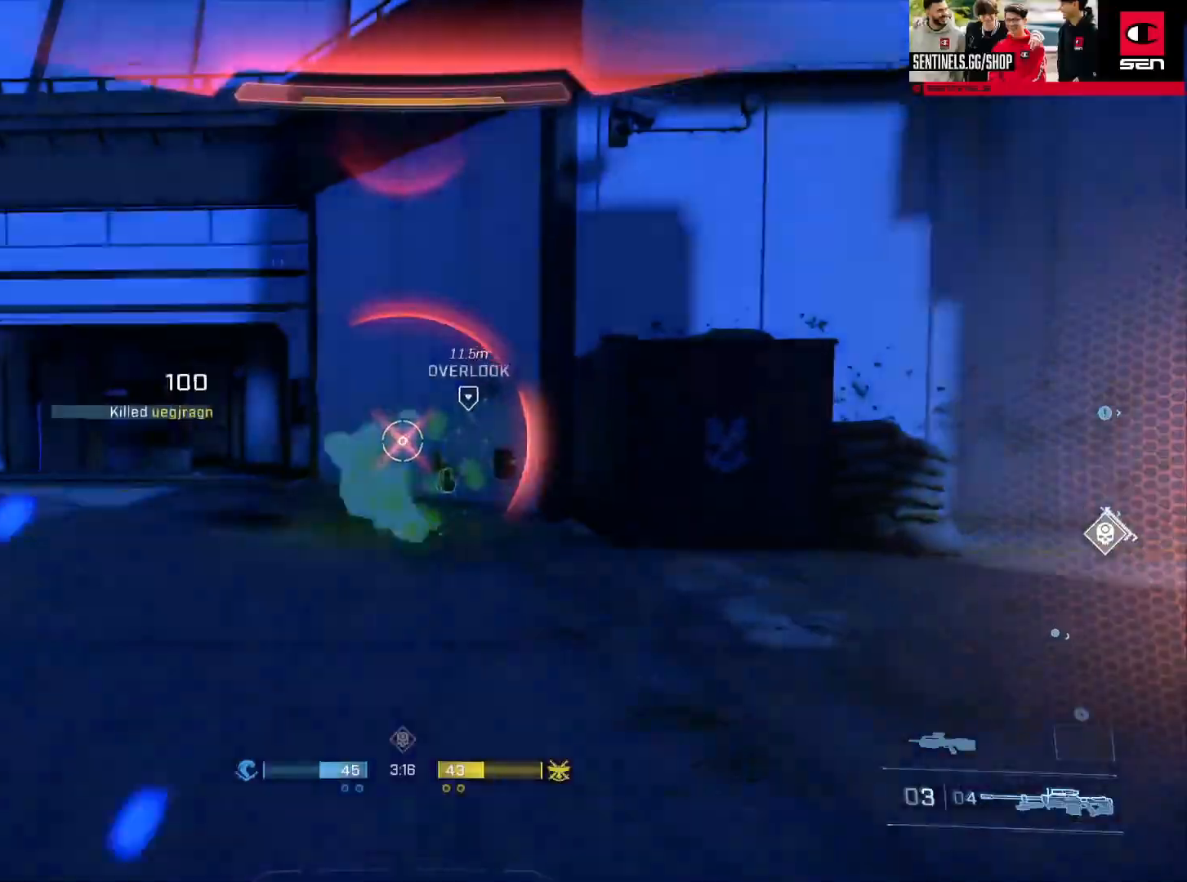
{"buttons": ["L1"], "left_stick": "up-left", "right_stick": "down-left", "events": [[34, "left_stick", "down-left"], [117, "right_stick", "down"], [184, "left_stick", "left"], [201, "right_stick", "down-left"], [234, "Y", "down"], [284, "left_stick", "up-left"], [317, "Y", "up"], [417, "L1", "down"]]}
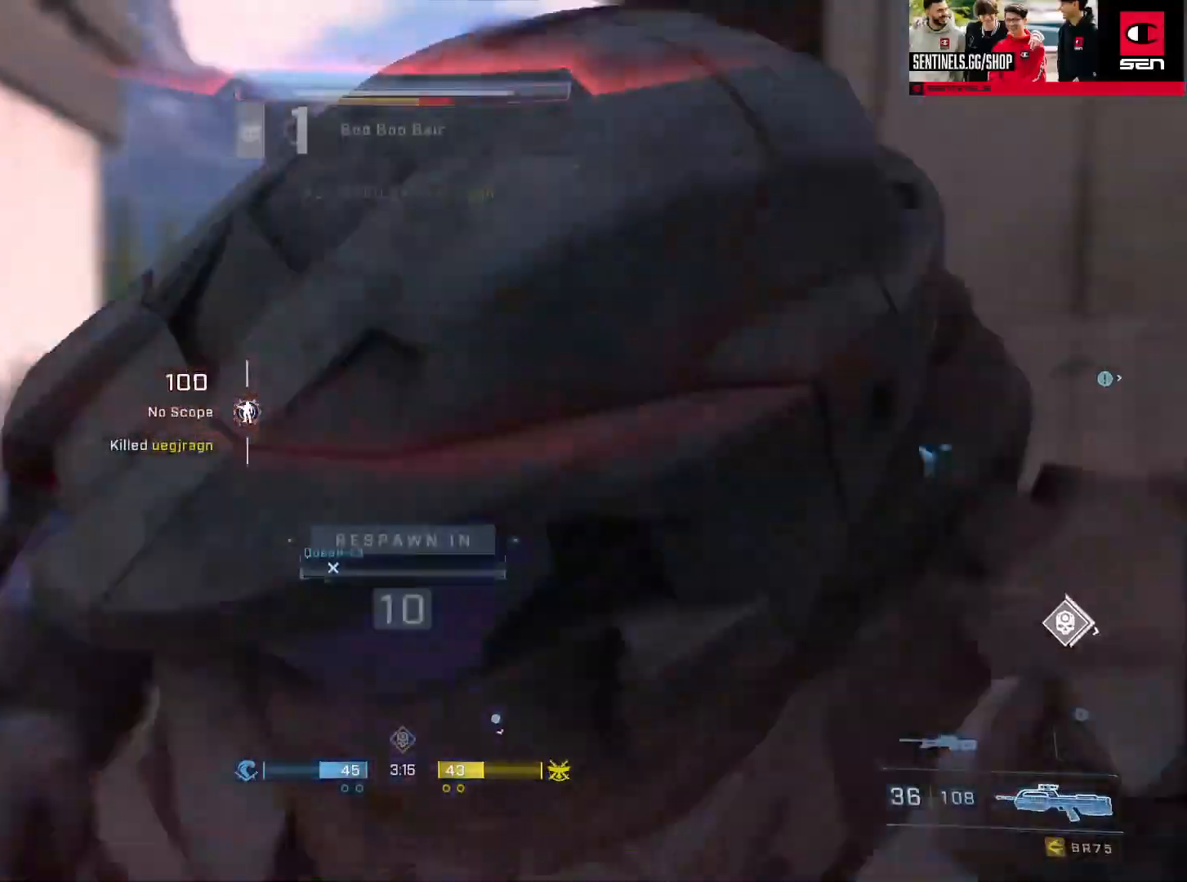
{"buttons": [], "left_stick": "center", "right_stick": "down-right", "events": [[16, "L1", "up"], [233, "left_stick", "center"], [317, "B", "down"], [367, "right_stick", "down-right"], [400, "B", "up"]]}
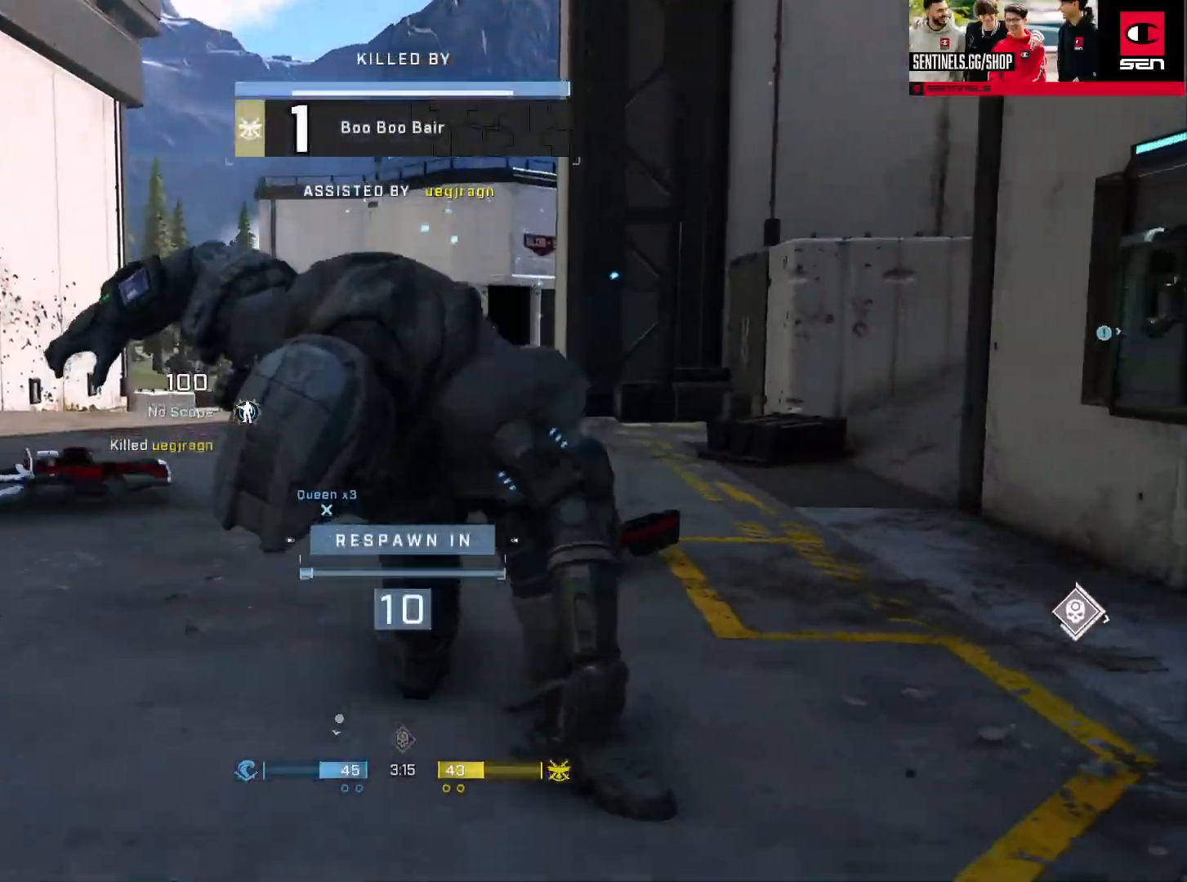
{"buttons": ["SELECT"], "left_stick": "center", "right_stick": "center", "events": [[17, "right_stick", "center"], [100, "SELECT", "down"], [134, "DPAD_DOWN", "down"], [284, "DPAD_DOWN", "up"]]}
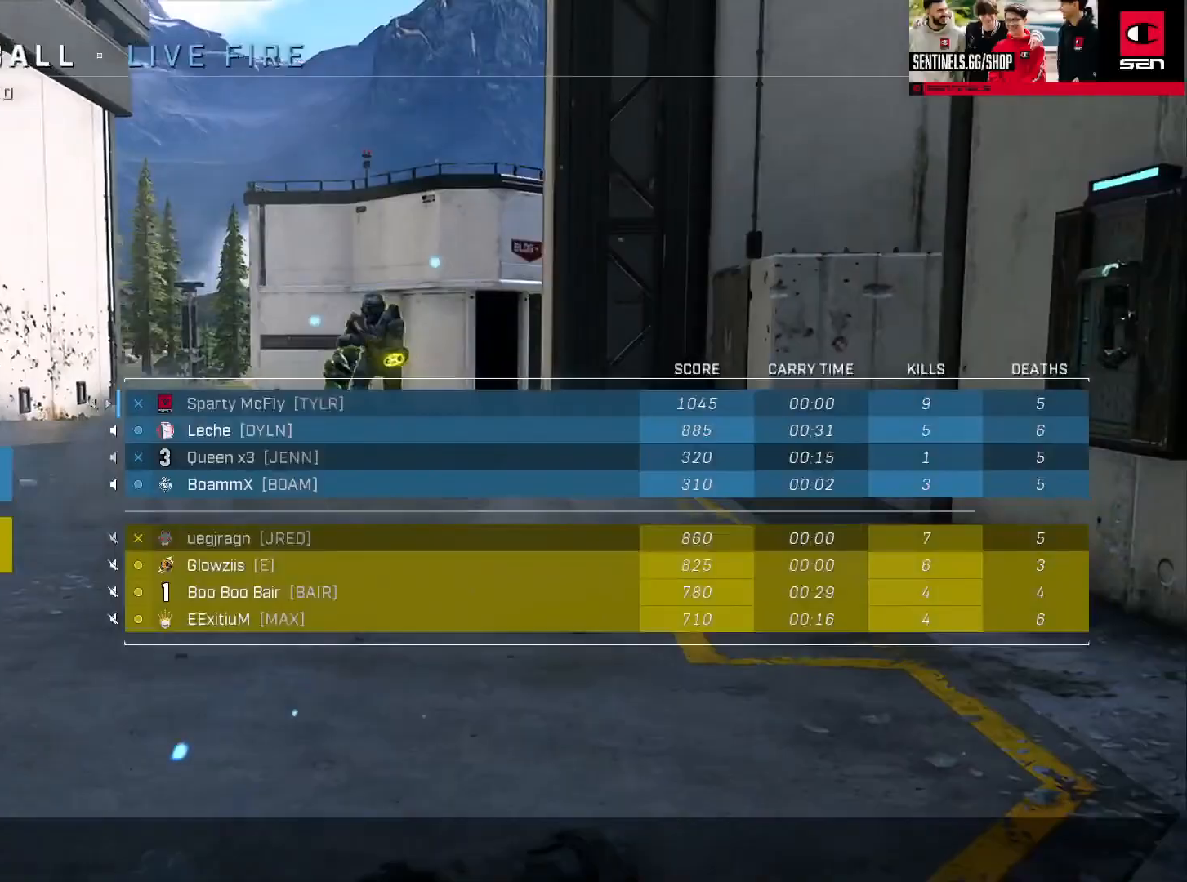
{"buttons": ["SELECT"], "left_stick": "center", "right_stick": "center", "events": [[50, "SELECT", "up"], [267, "DPAD_DOWN", "down"], [267, "SELECT", "down"], [400, "DPAD_DOWN", "up"]]}
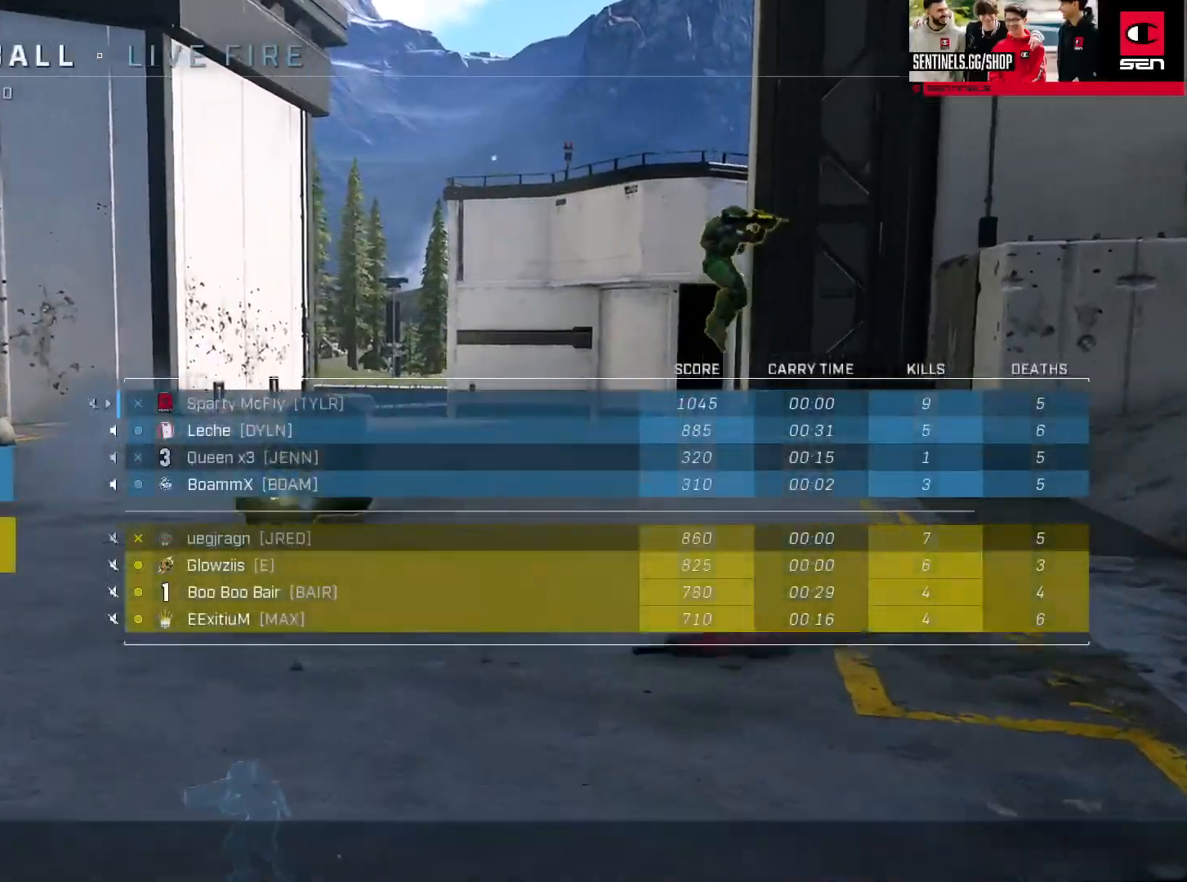
{"buttons": [], "left_stick": "center", "right_stick": "center", "events": [[334, "SELECT", "up"], [384, "R1", "down"], [484, "R1", "up"]]}
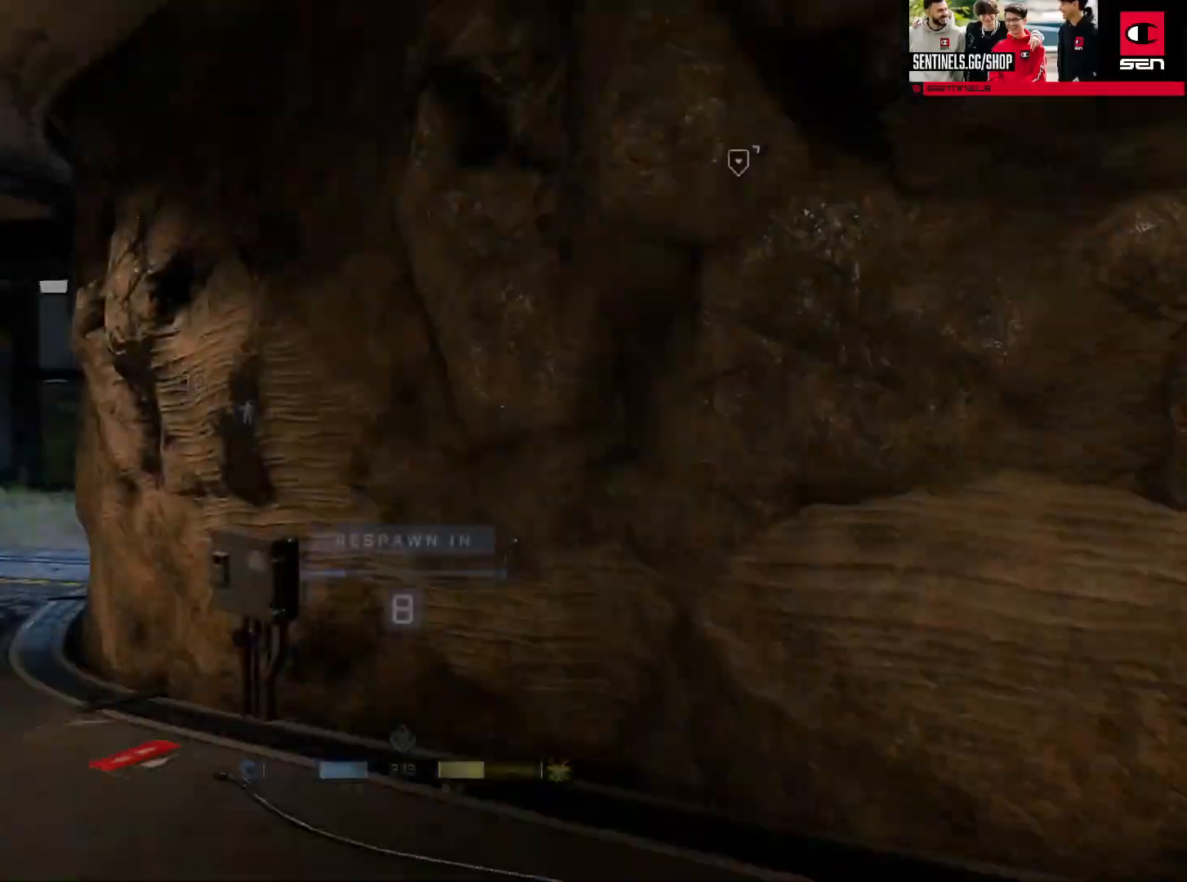
{"buttons": ["R1"], "left_stick": "center", "right_stick": "center", "events": [[450, "R1", "down"]]}
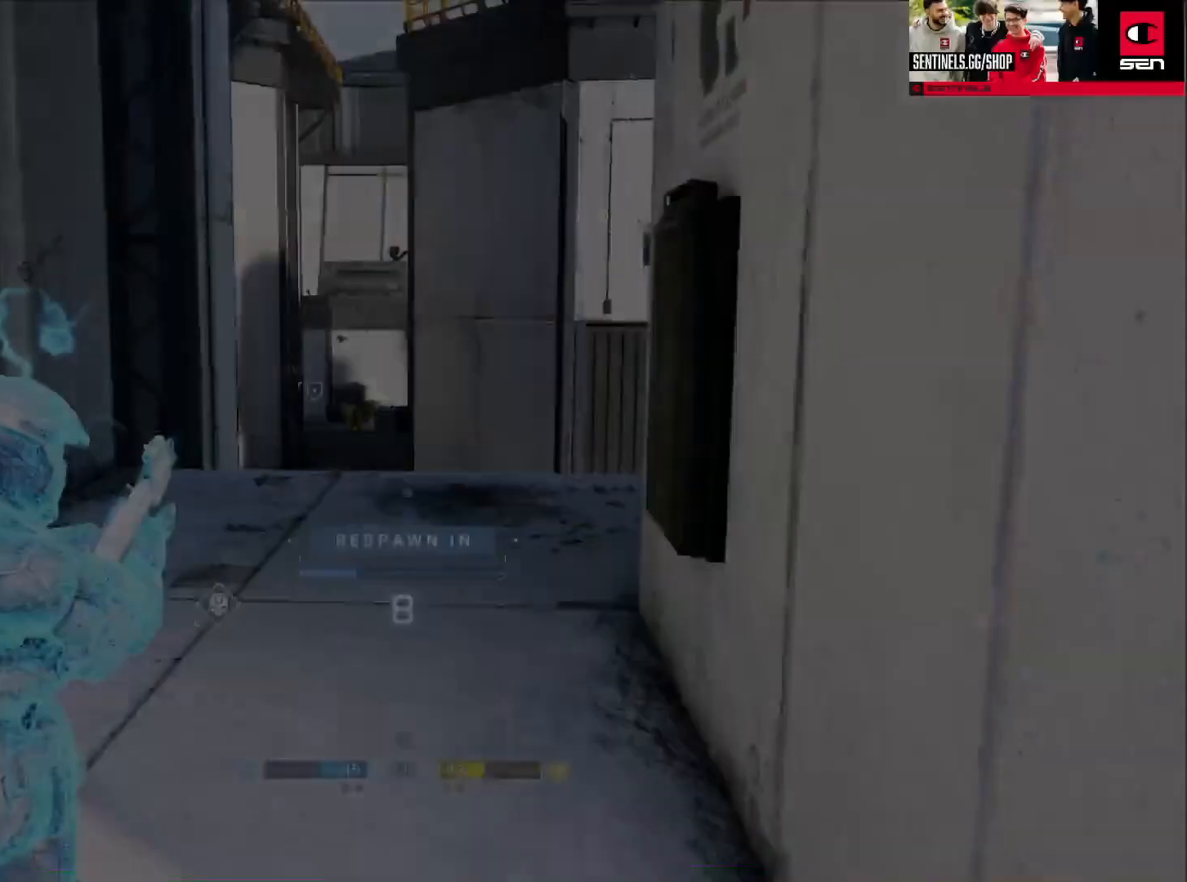
{"buttons": [], "left_stick": "center", "right_stick": "center", "events": [[50, "R1", "up"]]}
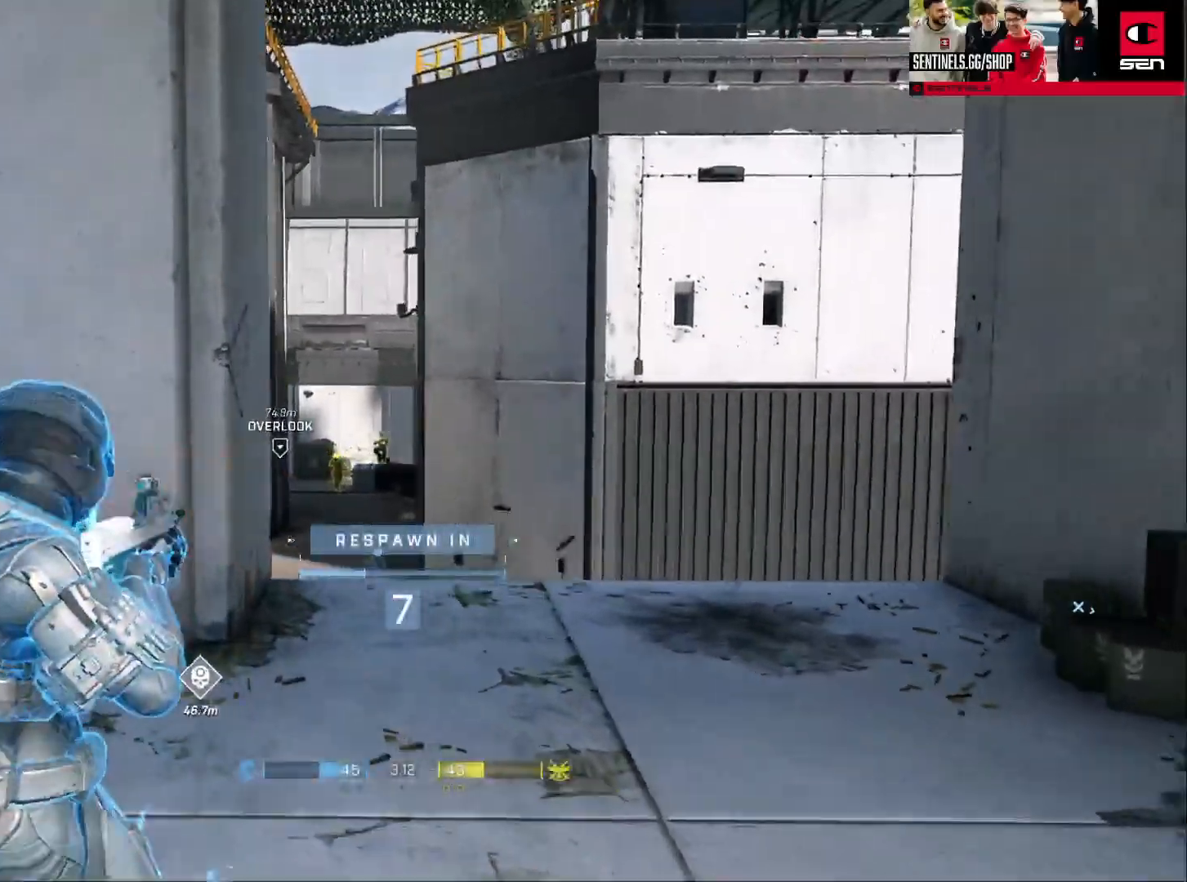
{"buttons": [], "left_stick": "center", "right_stick": "center", "events": []}
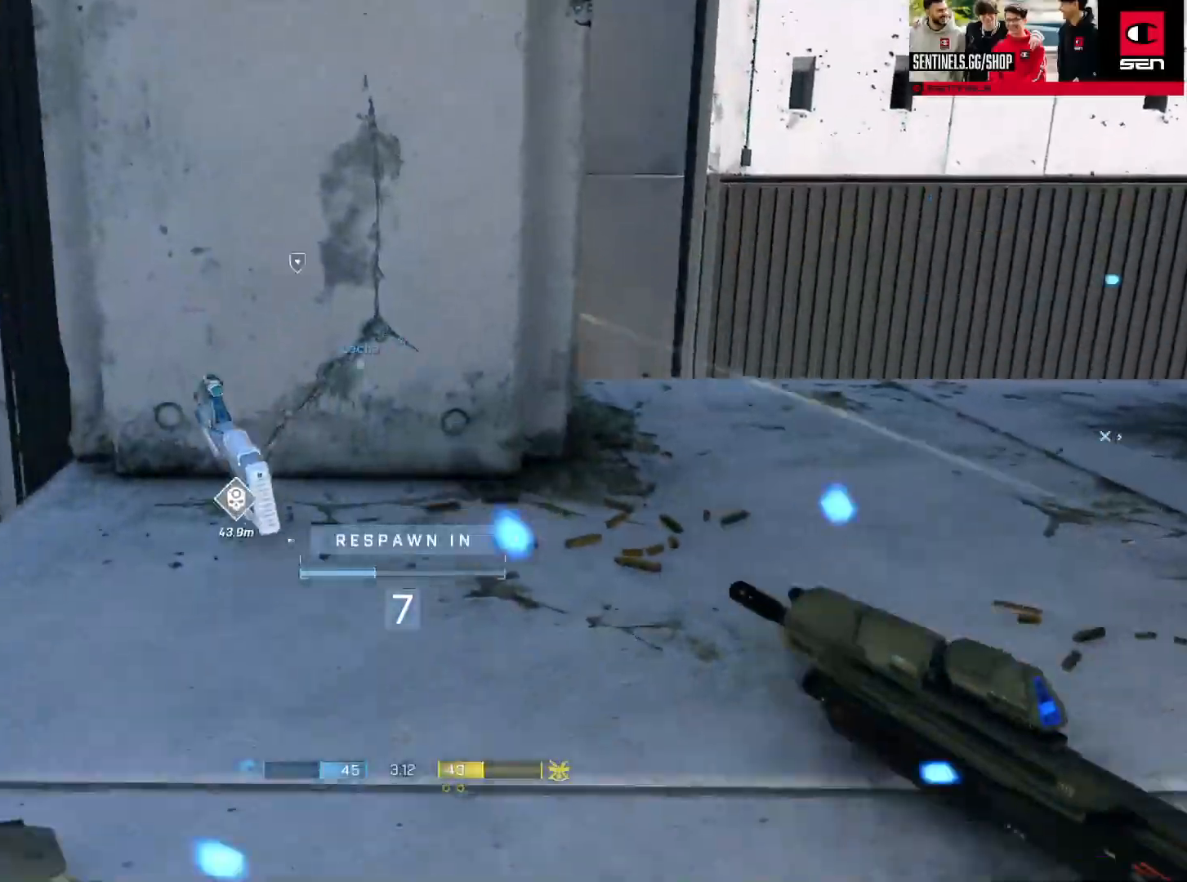
{"buttons": [], "left_stick": "center", "right_stick": "center", "events": [[351, "R1", "down"], [401, "R1", "up"]]}
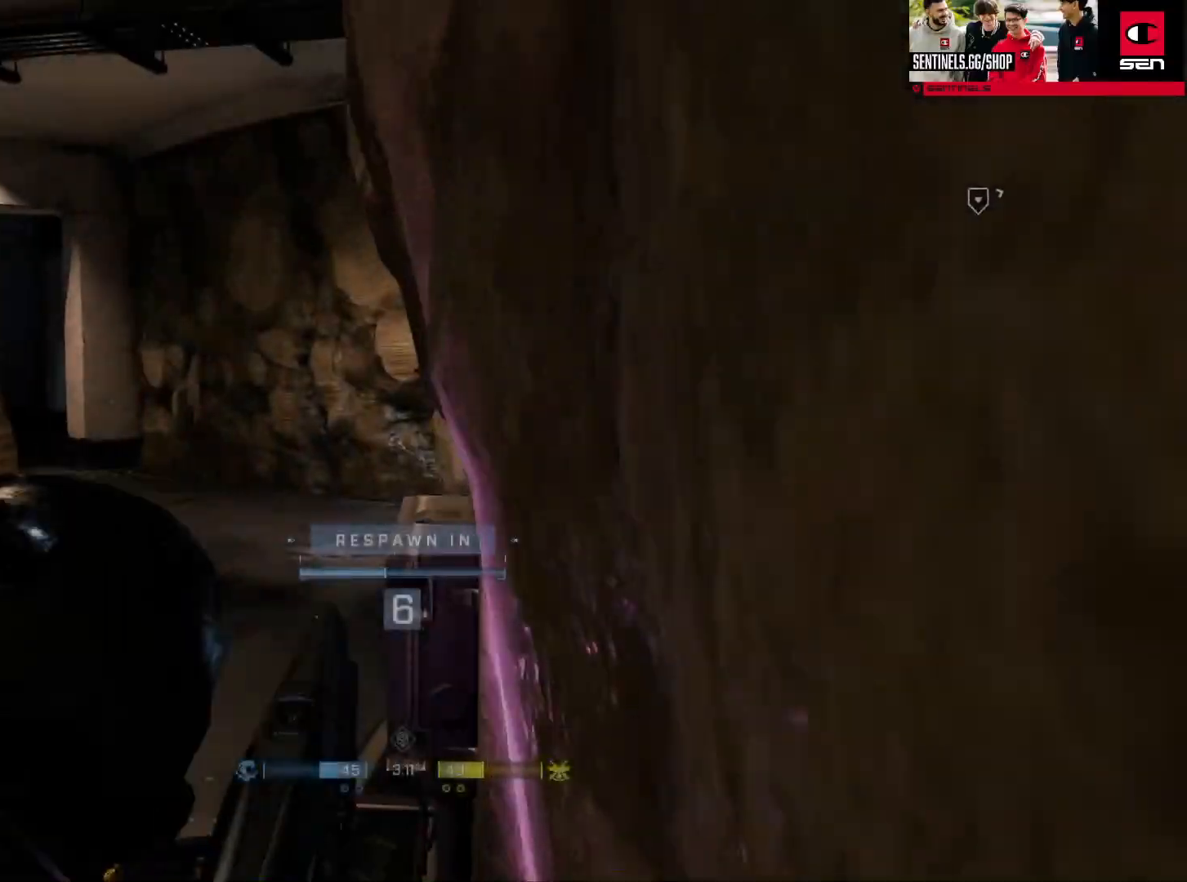
{"buttons": [], "left_stick": "center", "right_stick": "center", "events": []}
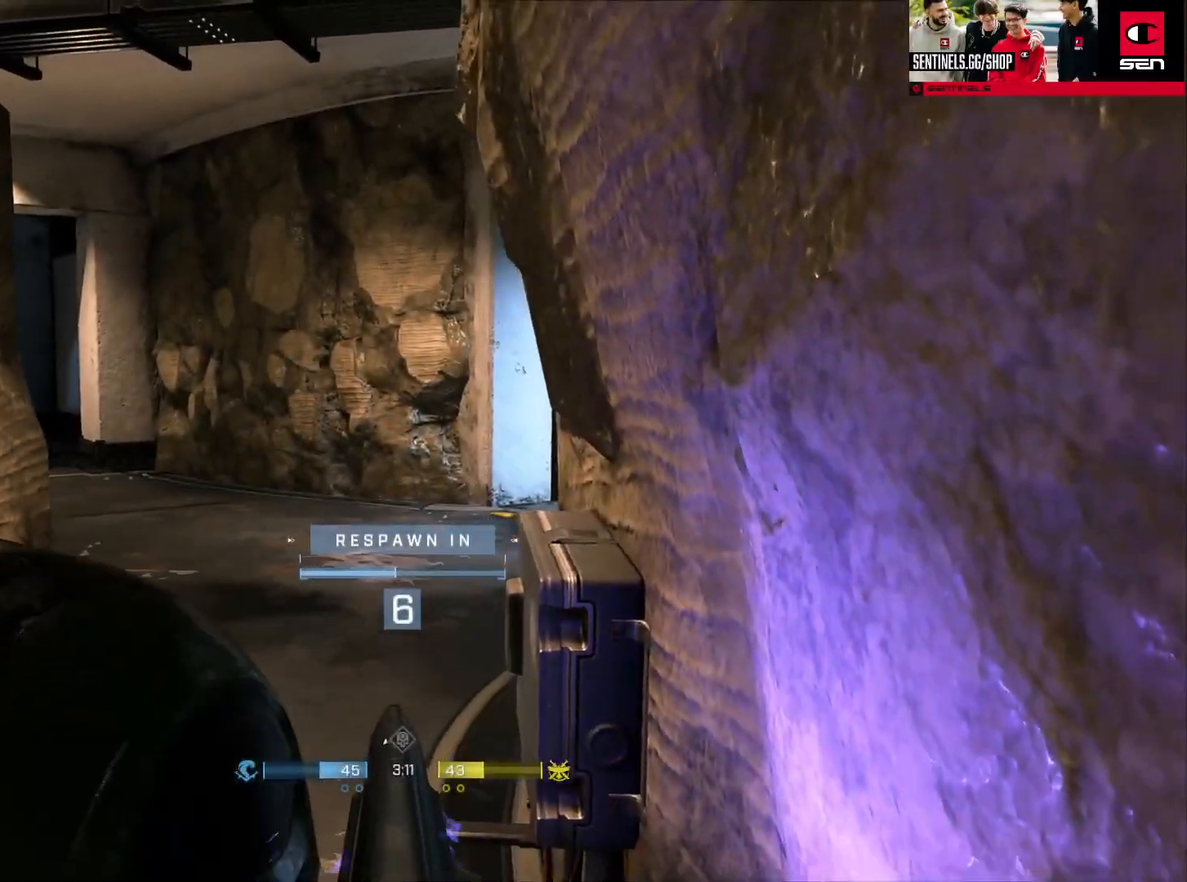
{"buttons": [], "left_stick": "center", "right_stick": "center", "events": []}
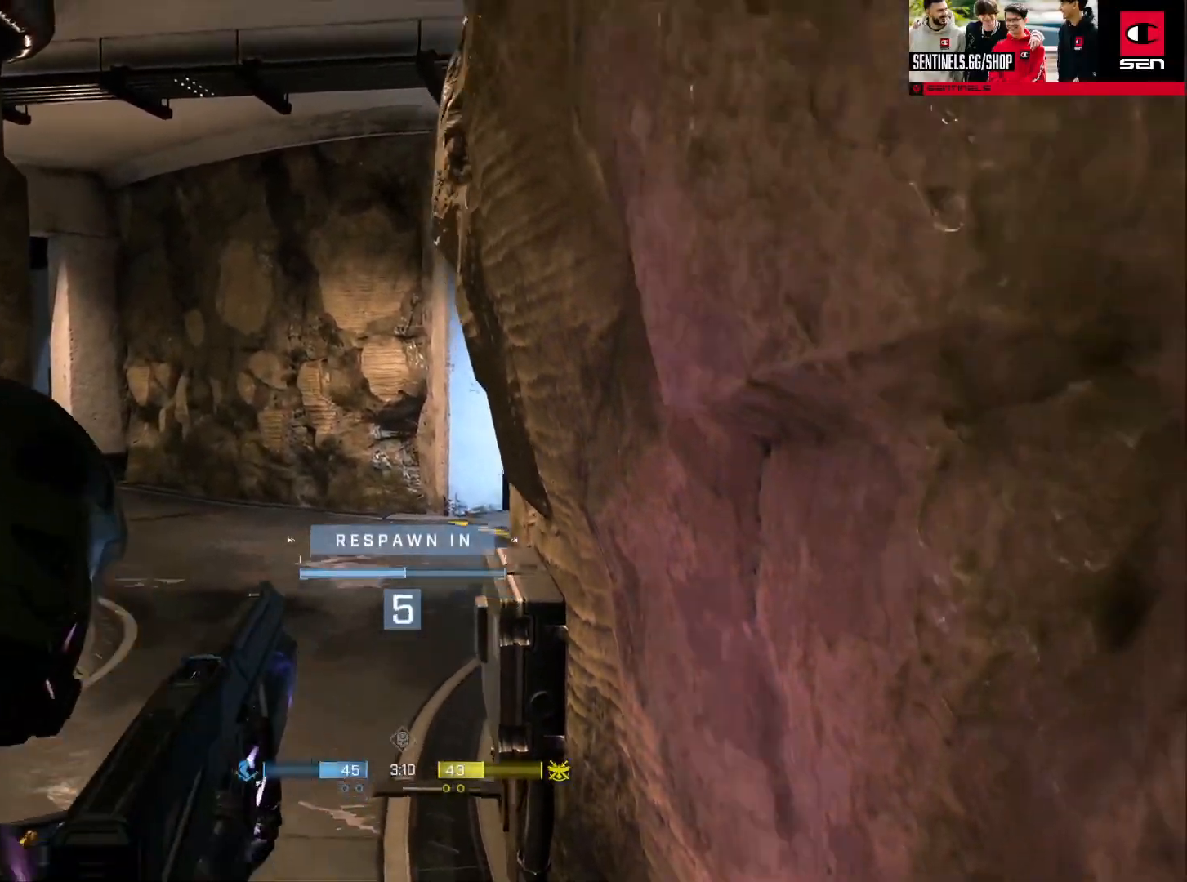
{"buttons": [], "left_stick": "center", "right_stick": "center", "events": []}
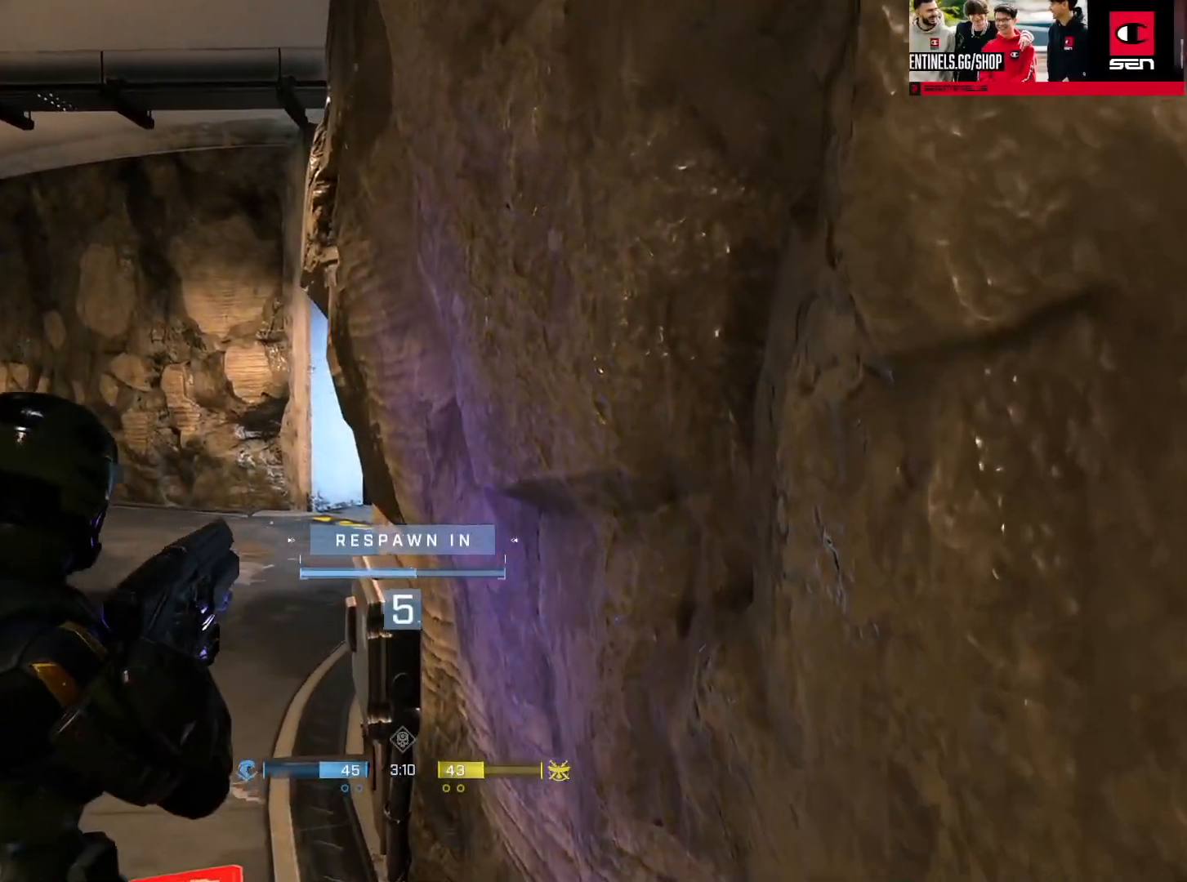
{"buttons": [], "left_stick": "center", "right_stick": "center", "events": []}
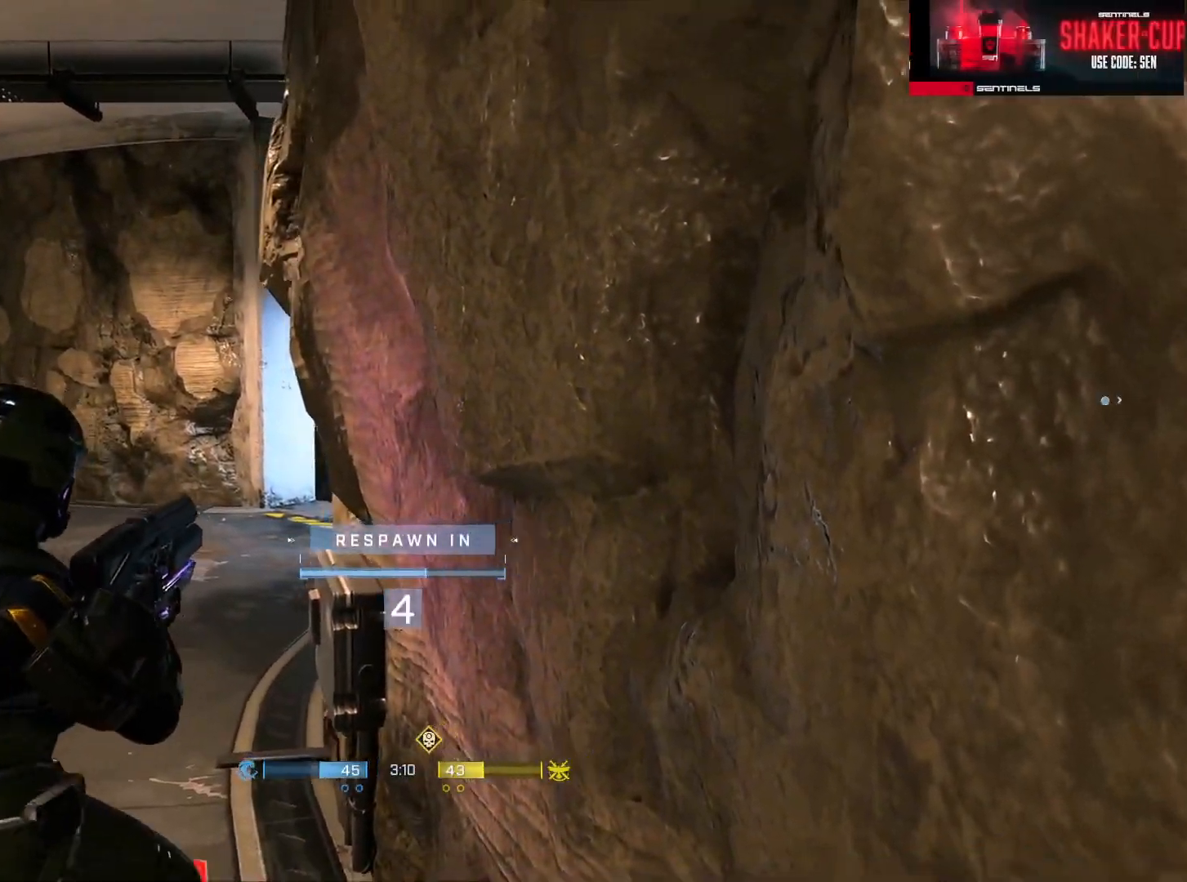
{"buttons": [], "left_stick": "center", "right_stick": "center", "events": []}
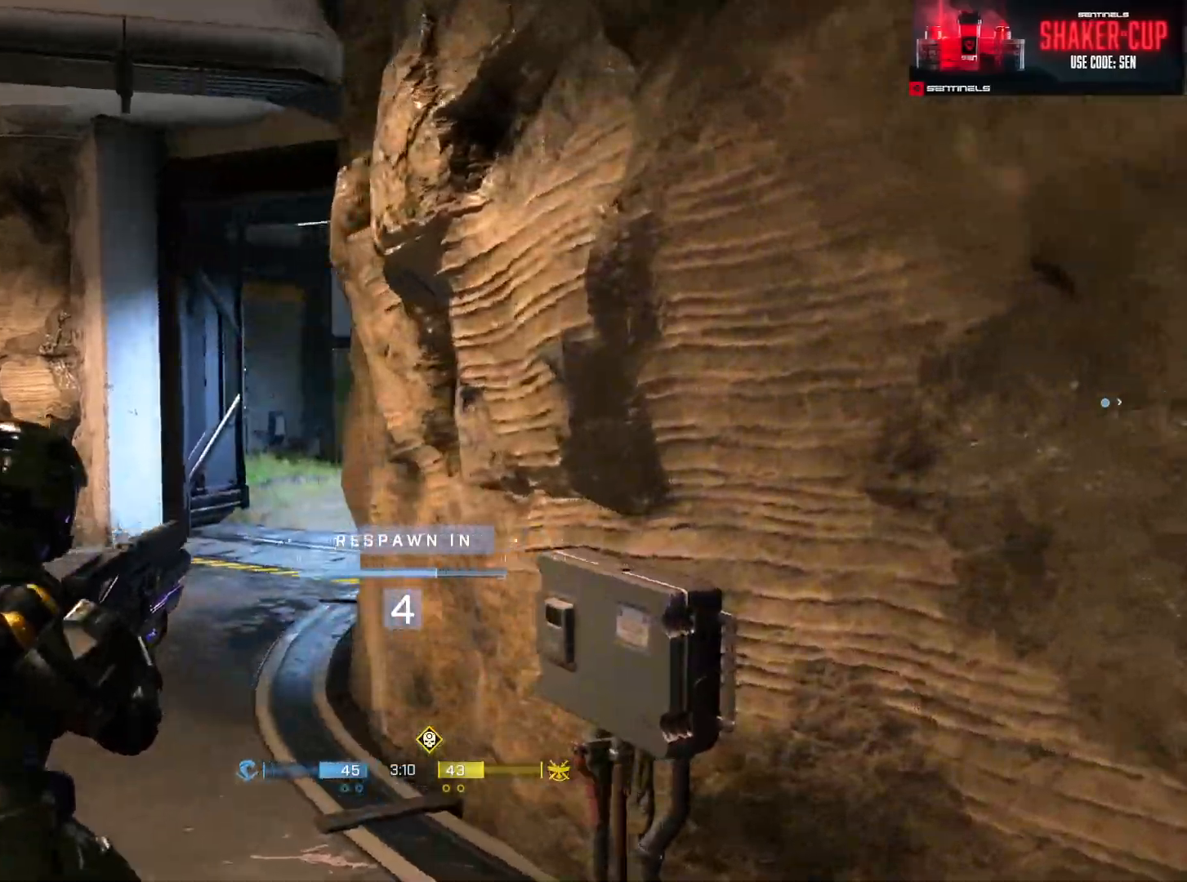
{"buttons": [], "left_stick": "center", "right_stick": "center", "events": []}
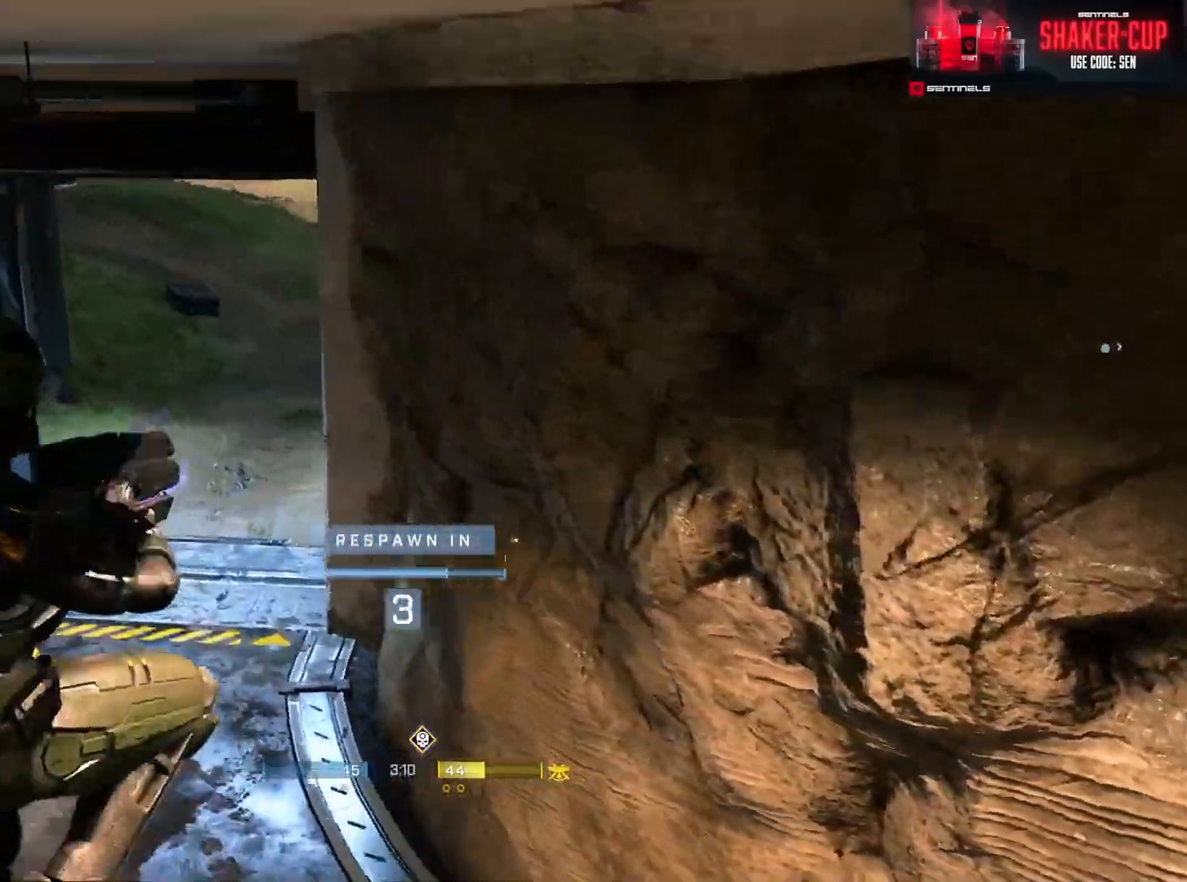
{"buttons": [], "left_stick": "center", "right_stick": "center", "events": []}
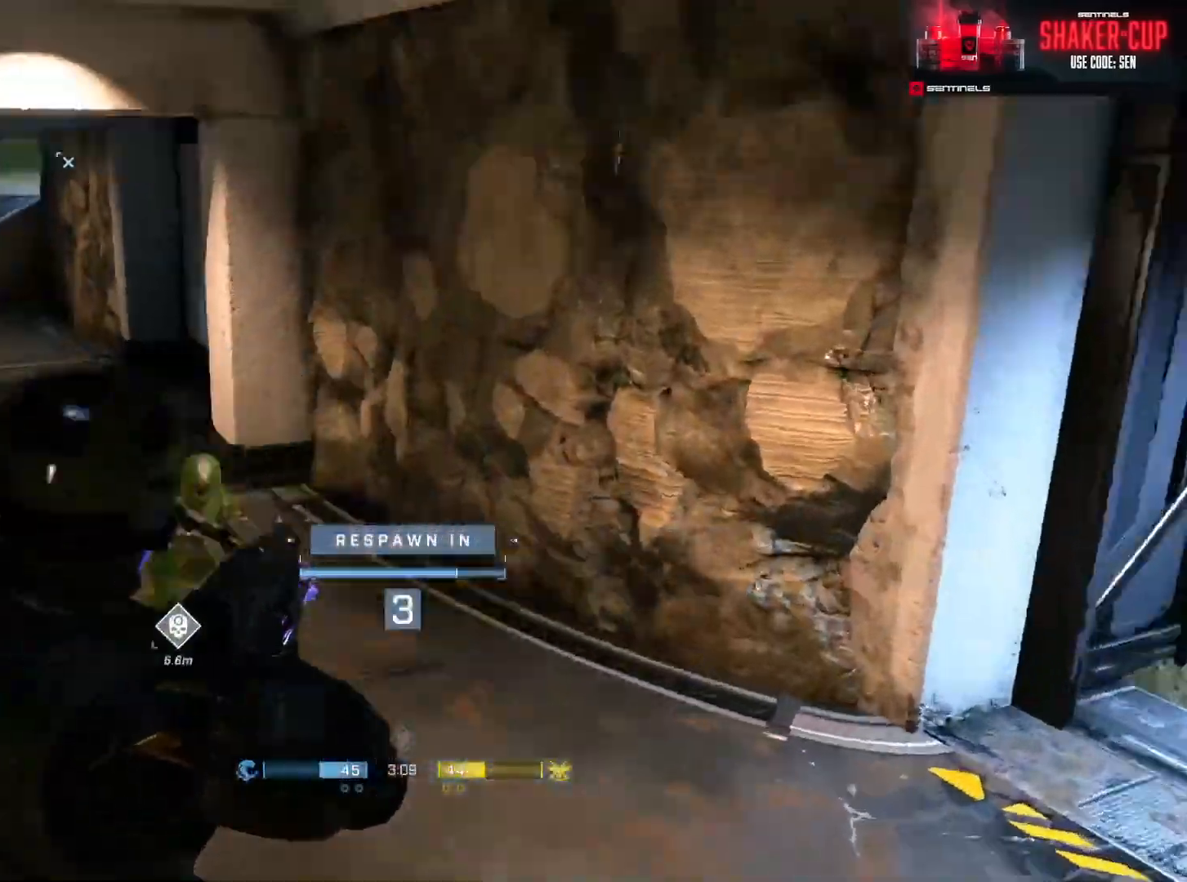
{"buttons": [], "left_stick": "center", "right_stick": "center", "events": []}
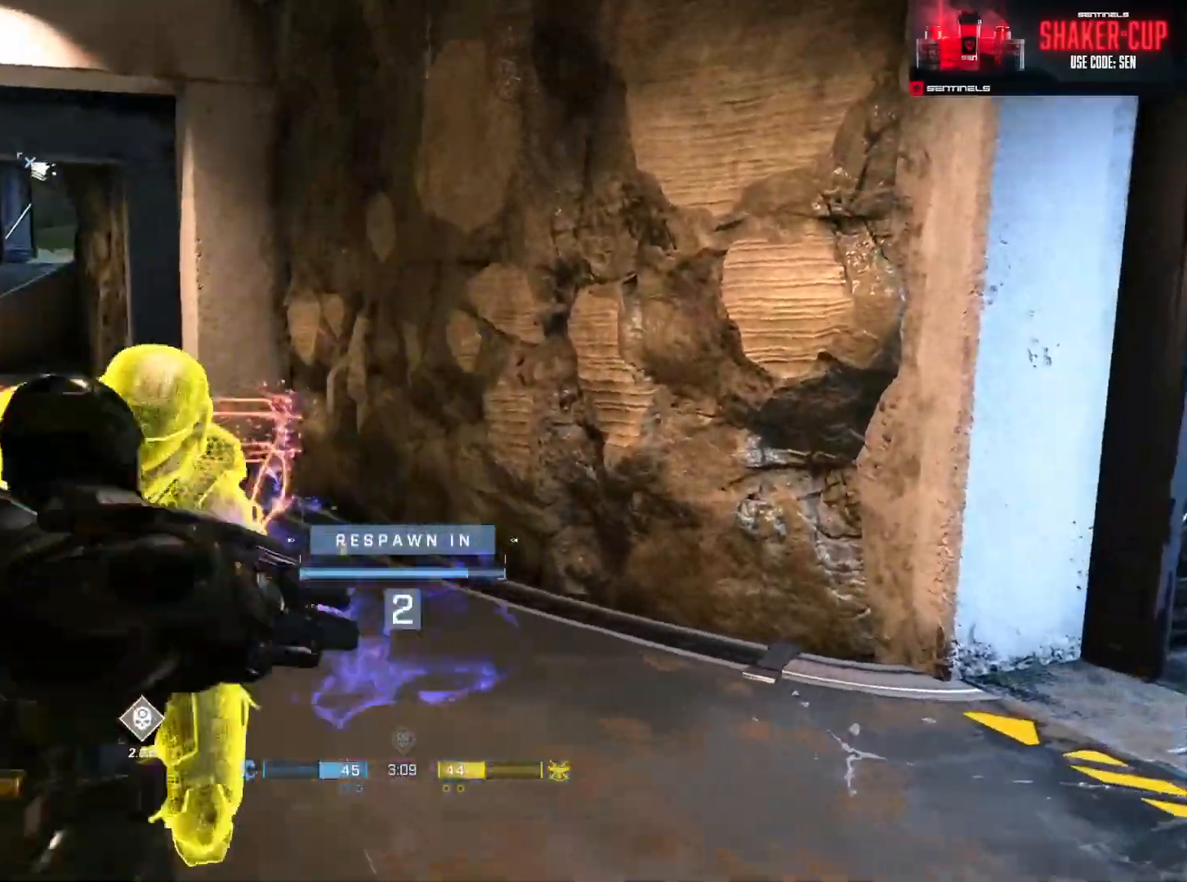
{"buttons": [], "left_stick": "up", "right_stick": "center", "events": [[250, "left_stick", "up"]]}
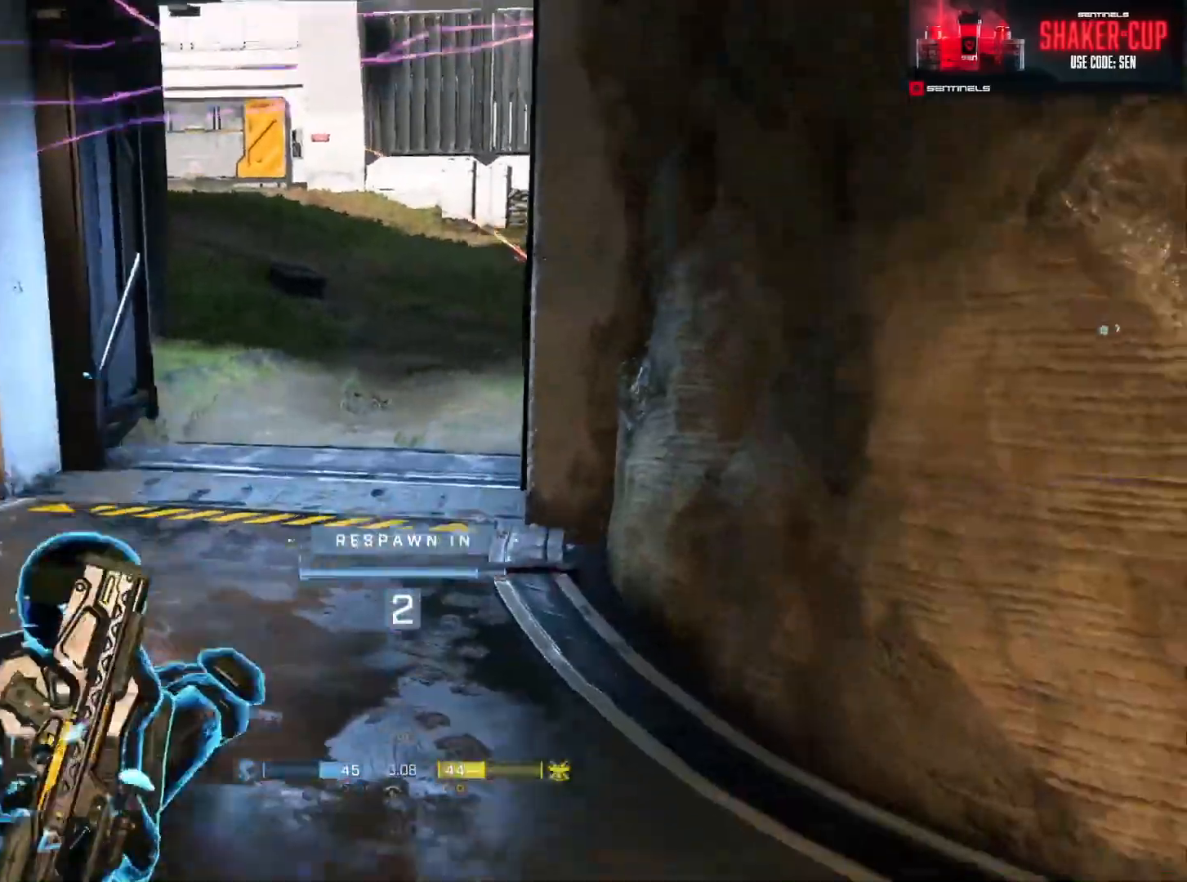
{"buttons": [], "left_stick": "up", "right_stick": "center", "events": []}
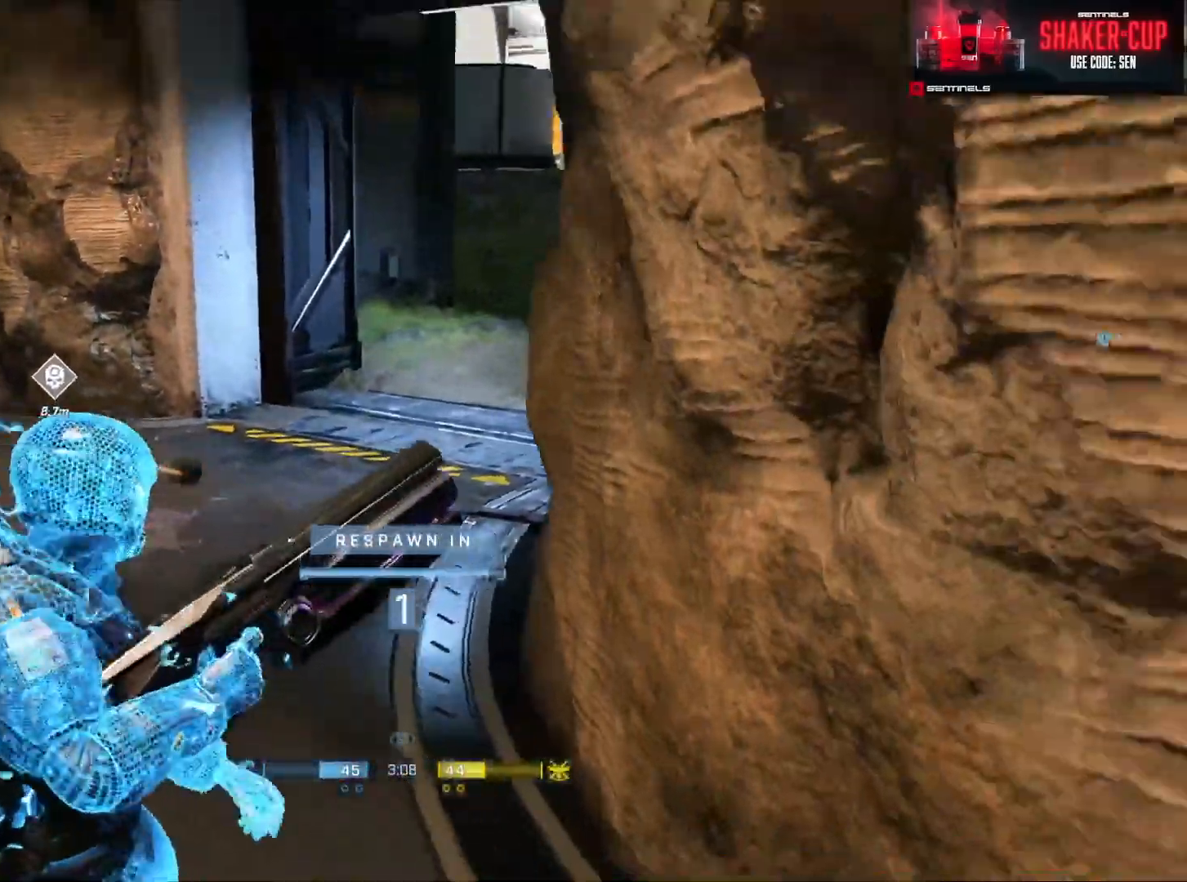
{"buttons": [], "left_stick": "up", "right_stick": "center", "events": []}
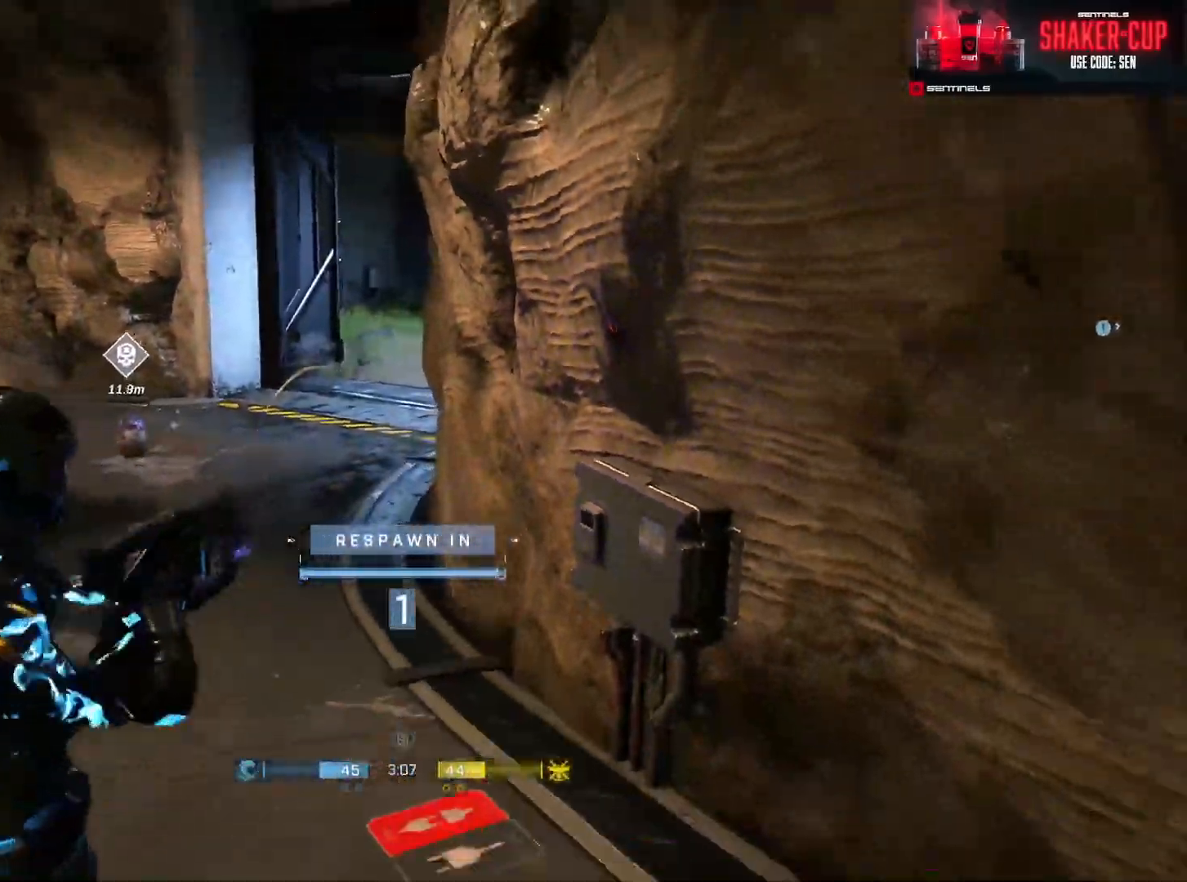
{"buttons": ["R1"], "left_stick": "up", "right_stick": "center", "events": [[417, "R1", "down"]]}
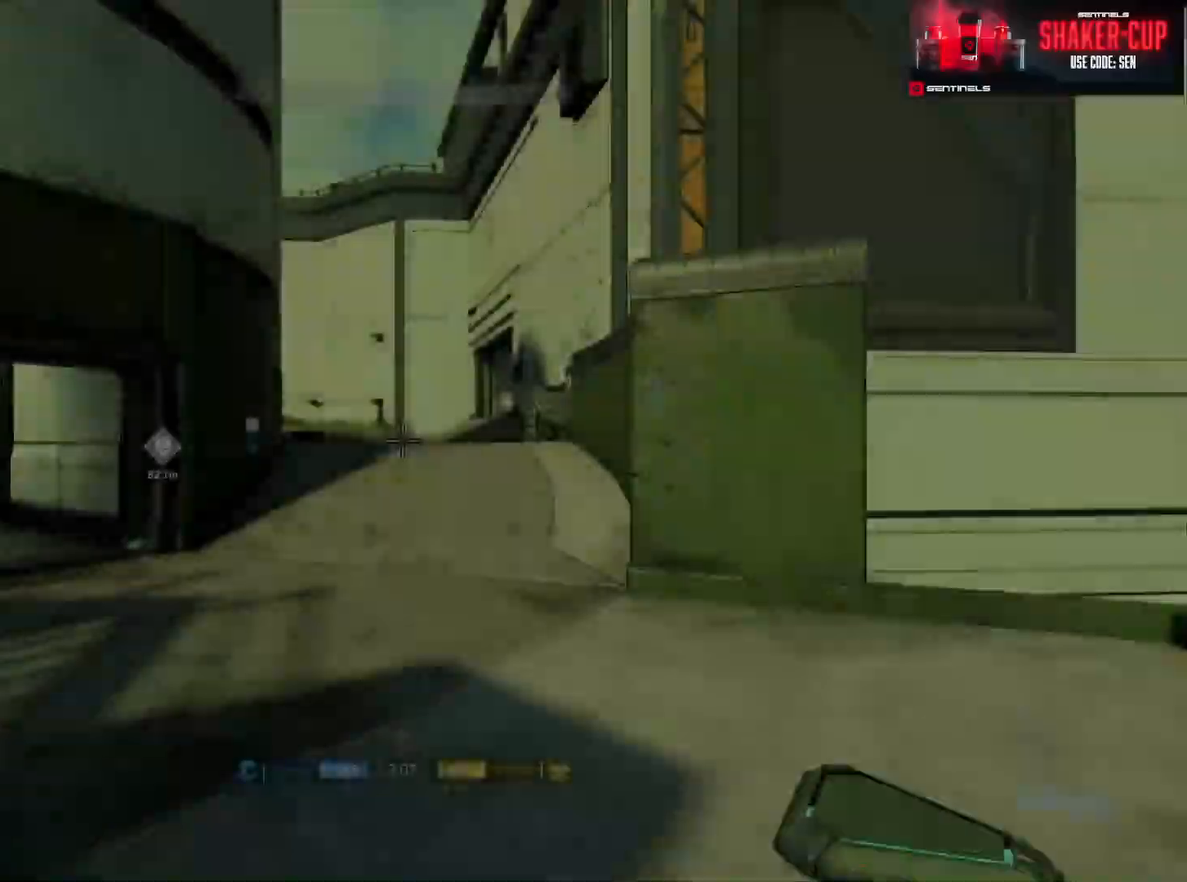
{"buttons": ["A"], "left_stick": "up-right", "right_stick": "center", "events": [[50, "R1", "up"], [367, "A", "down"], [417, "left_stick", "up-right"], [451, "A", "up"], [484, "A", "down"]]}
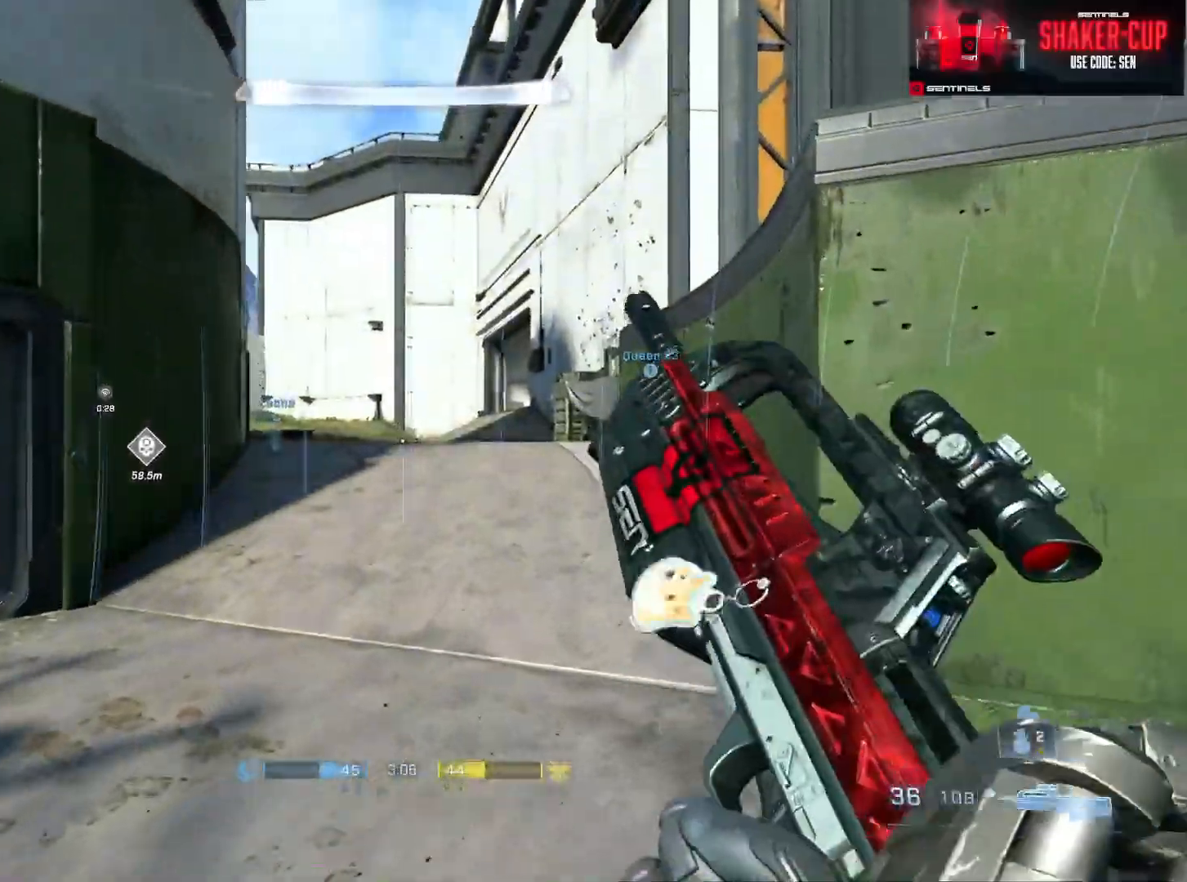
{"buttons": [], "left_stick": "up-right", "right_stick": "center", "events": [[83, "A", "up"], [166, "A", "down"], [233, "A", "up"]]}
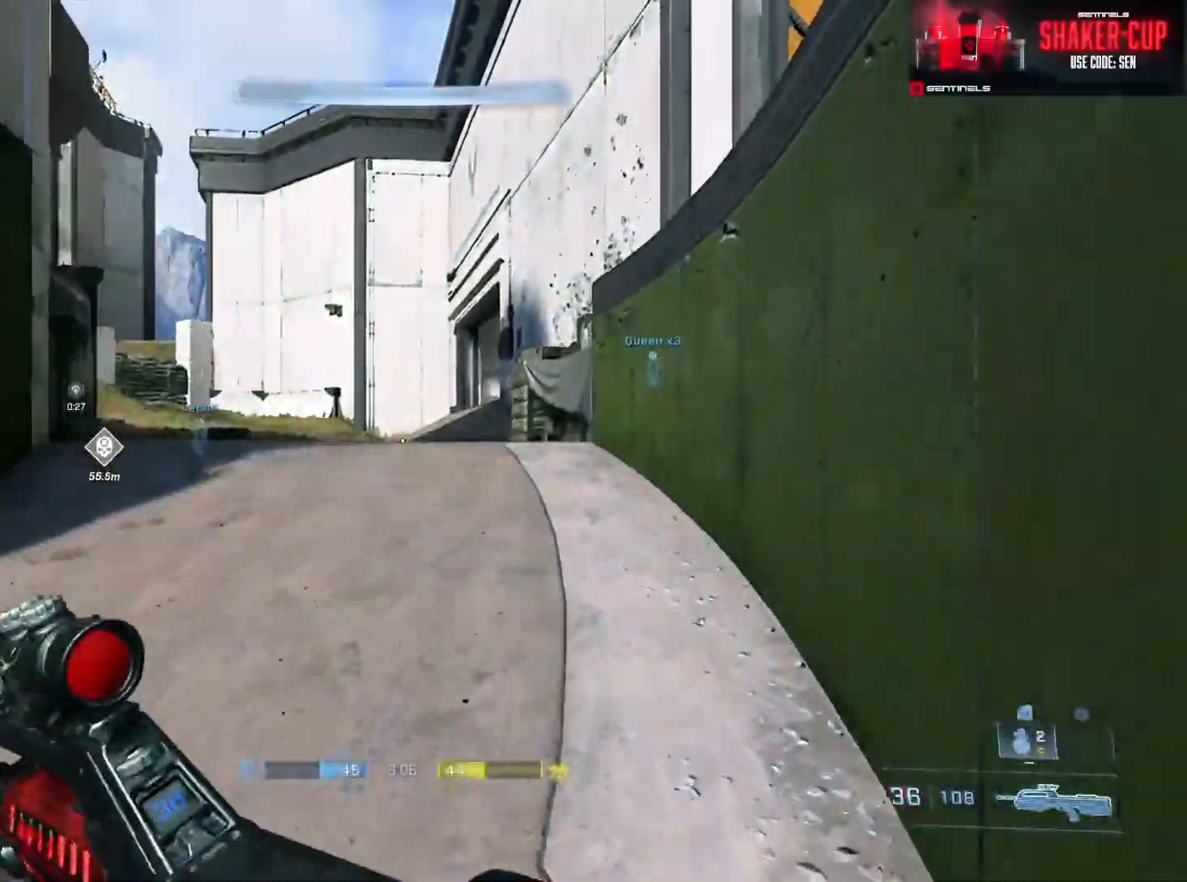
{"buttons": [], "left_stick": "up-right", "right_stick": "left", "events": [[84, "right_stick", "left"], [167, "A", "down"], [217, "A", "up"], [234, "right_stick", "center"], [501, "right_stick", "left"]]}
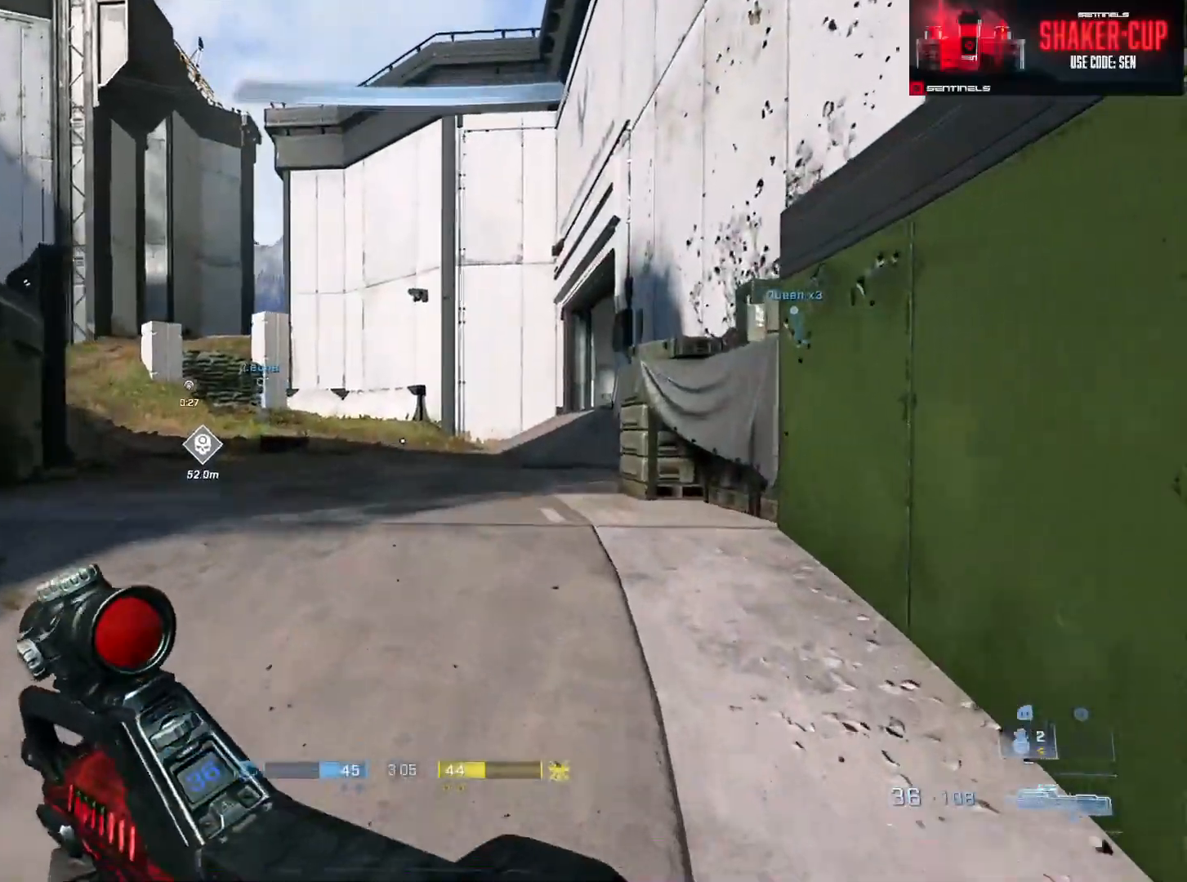
{"buttons": [], "left_stick": "up", "right_stick": "right", "events": [[183, "right_stick", "center"], [467, "left_stick", "up"], [467, "right_stick", "right"]]}
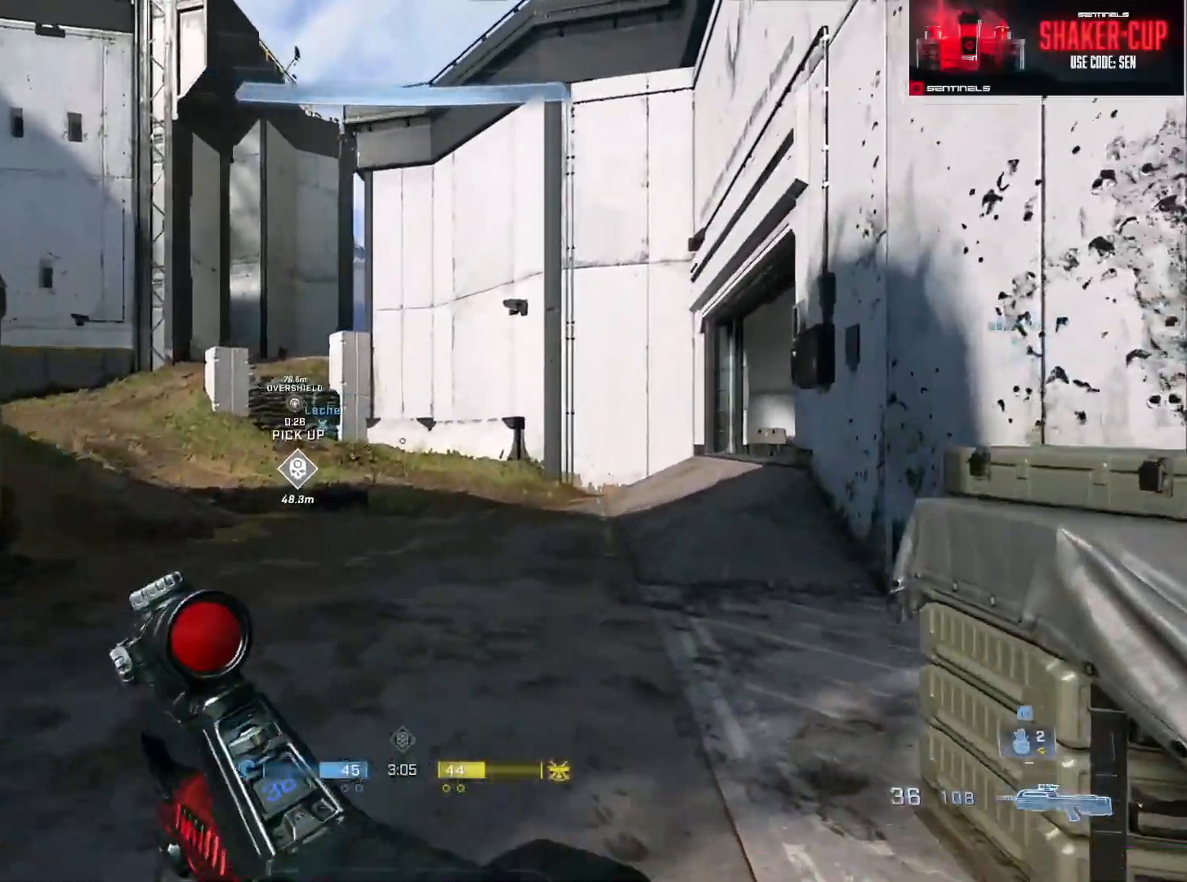
{"buttons": [], "left_stick": "up", "right_stick": "right", "events": [[100, "right_stick", "center"], [284, "right_stick", "up-right"], [350, "right_stick", "center"], [501, "right_stick", "right"]]}
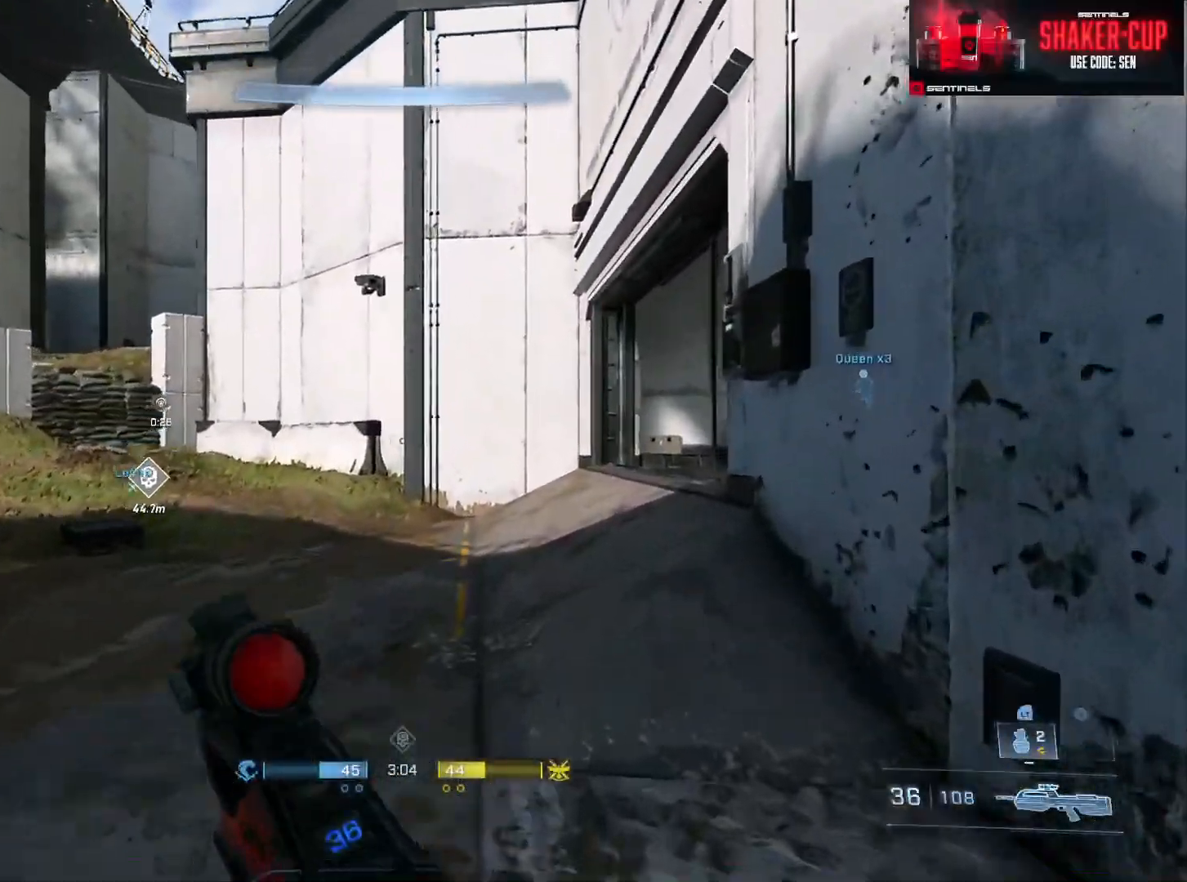
{"buttons": [], "left_stick": "up", "right_stick": "right", "events": [[33, "Y", "down"], [133, "Y", "up"], [200, "Y", "down"], [283, "Y", "up"], [283, "right_stick", "center"], [383, "right_stick", "right"]]}